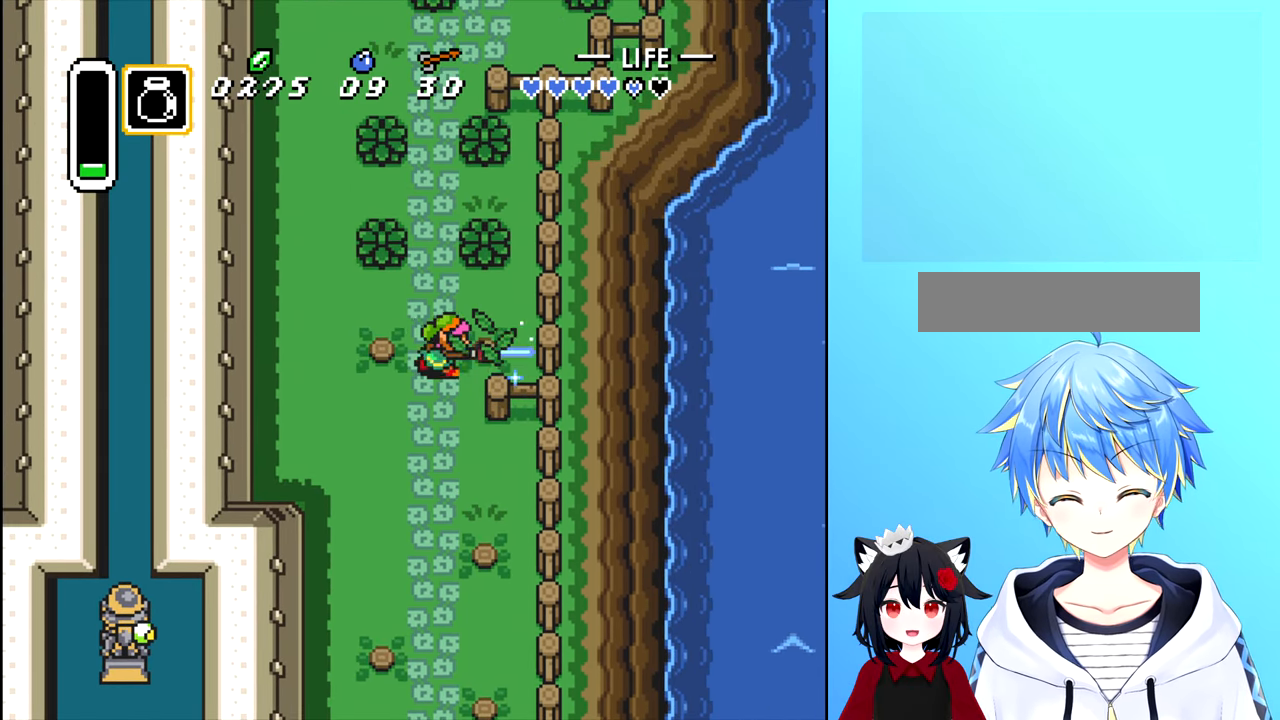
Gameplay with a controller (Nintendo layout); each line is a JSON object with the inputs held at the frame after it. "events" lists button and stick changes between this image and that frame as [ms after this image, input, new state], when the widget could be followed in between. Not read: L3 R3.
{"buttons": ["DPAD_UP"], "events": [[33, "DPAD_RIGHT", "up"], [283, "DPAD_UP", "down"]]}
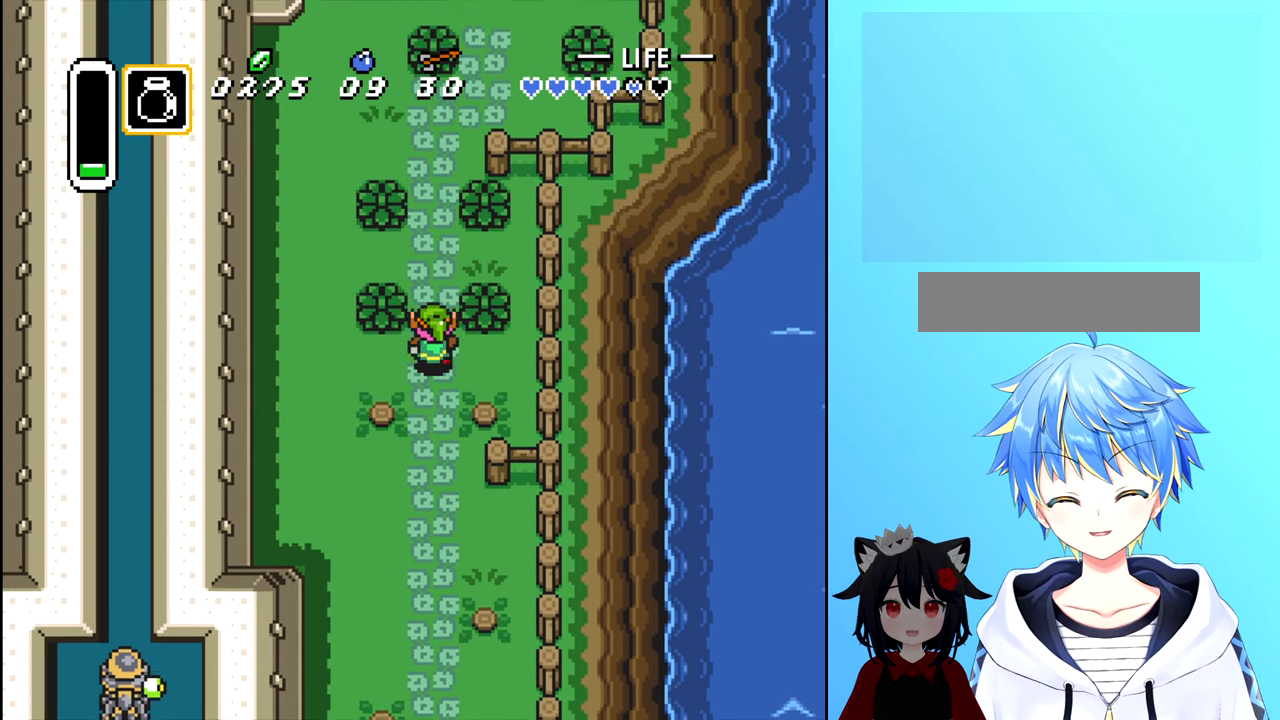
{"buttons": [], "events": [[117, "DPAD_RIGHT", "down"], [167, "DPAD_UP", "up"], [200, "A", "down"], [250, "DPAD_RIGHT", "up"], [267, "A", "up"]]}
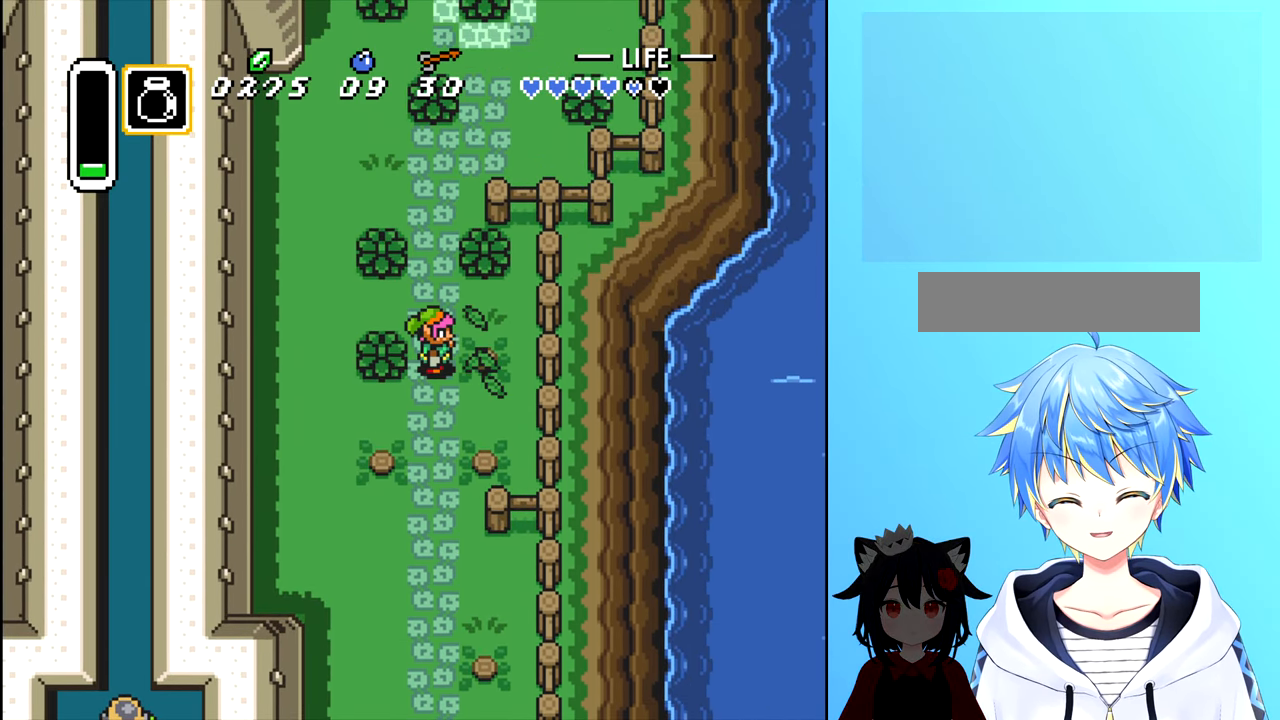
{"buttons": ["DPAD_UP"], "events": [[33, "DPAD_LEFT", "down"], [150, "A", "down"], [183, "DPAD_LEFT", "up"], [233, "A", "up"], [400, "DPAD_UP", "down"]]}
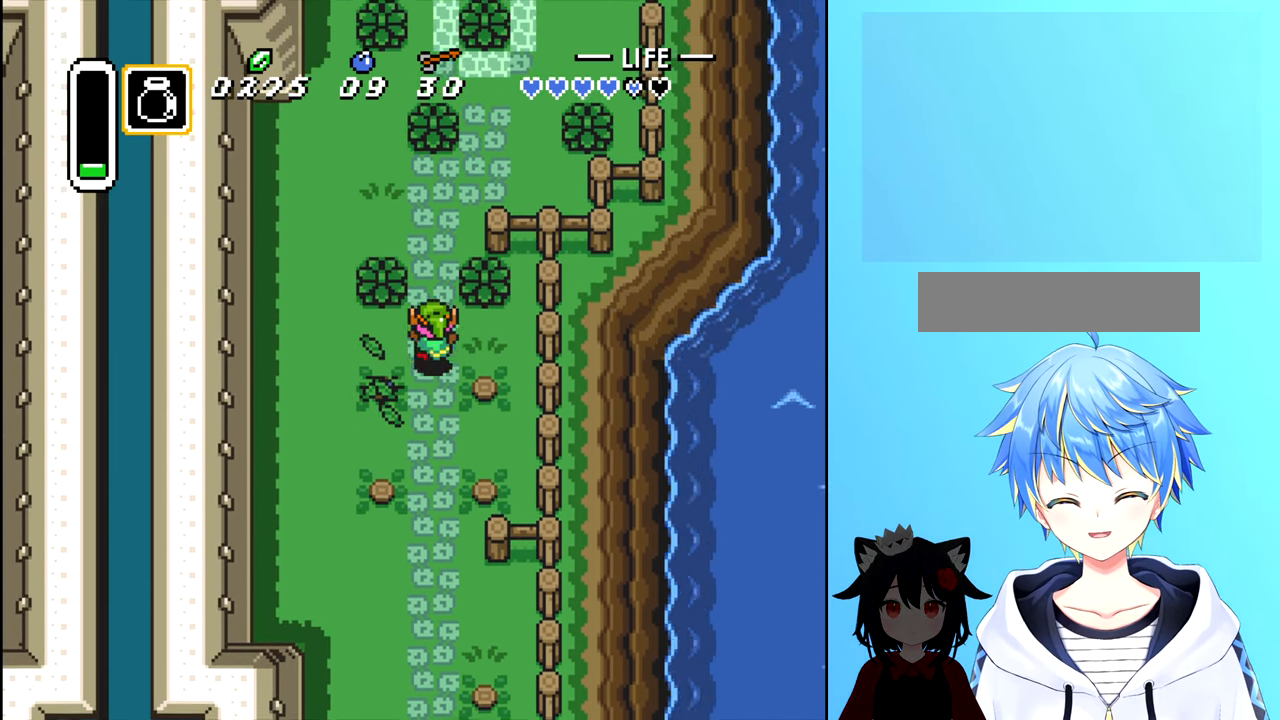
{"buttons": [], "events": [[100, "DPAD_LEFT", "down"], [117, "DPAD_UP", "up"], [217, "A", "down"], [300, "A", "up"], [300, "DPAD_LEFT", "up"]]}
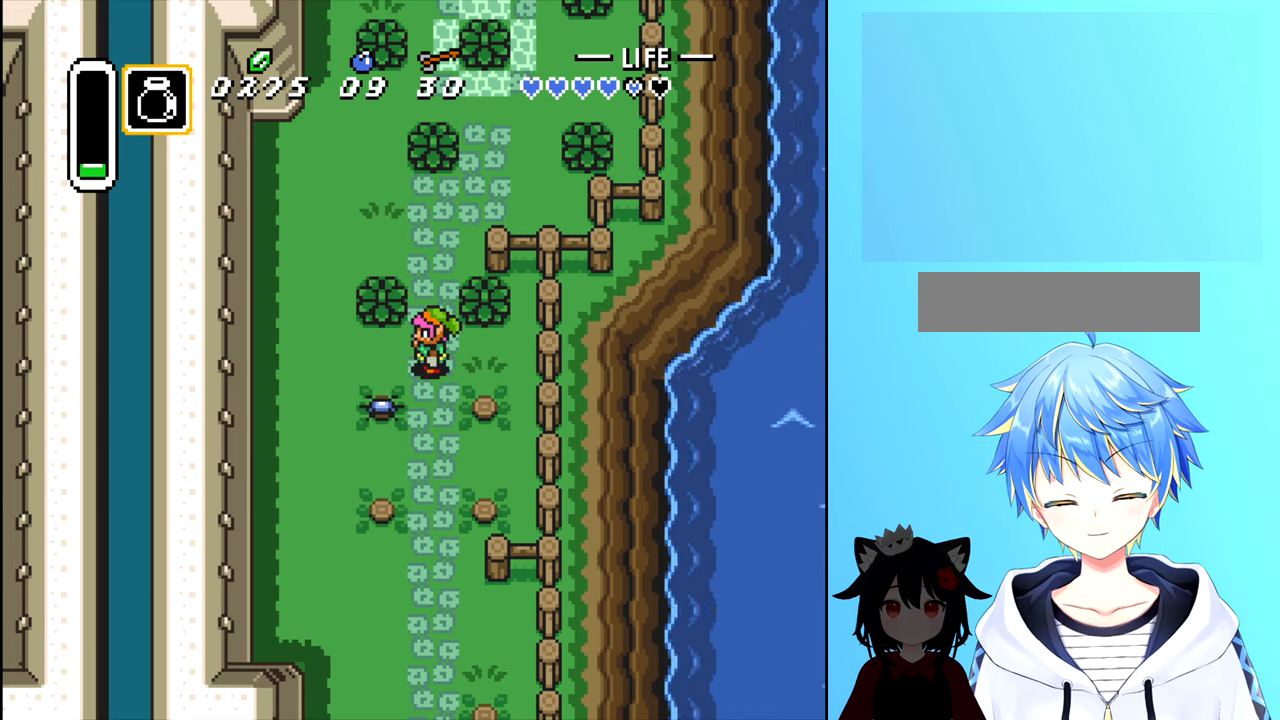
{"buttons": [], "events": [[167, "DPAD_UP", "down"], [300, "DPAD_LEFT", "down"], [300, "DPAD_UP", "up"], [384, "A", "down"], [467, "DPAD_LEFT", "up"], [484, "A", "up"]]}
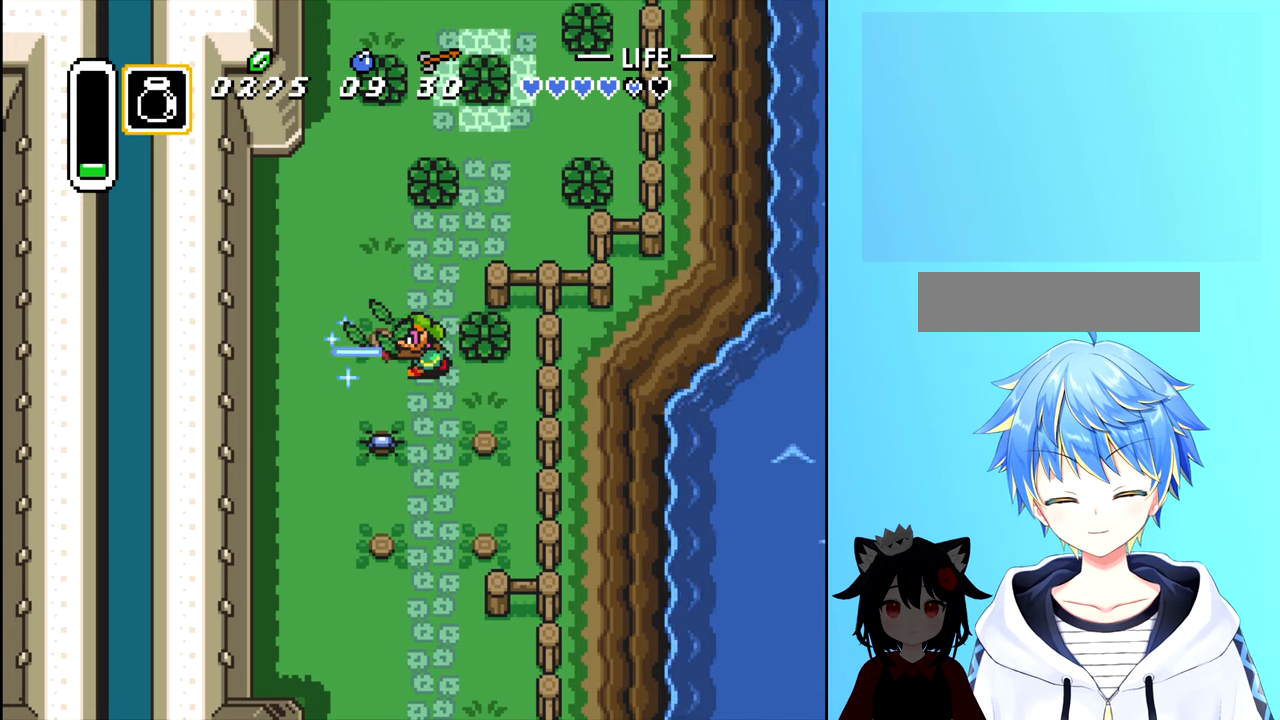
{"buttons": [], "events": [[217, "DPAD_RIGHT", "down"], [334, "A", "down"], [367, "DPAD_RIGHT", "up"], [417, "A", "up"]]}
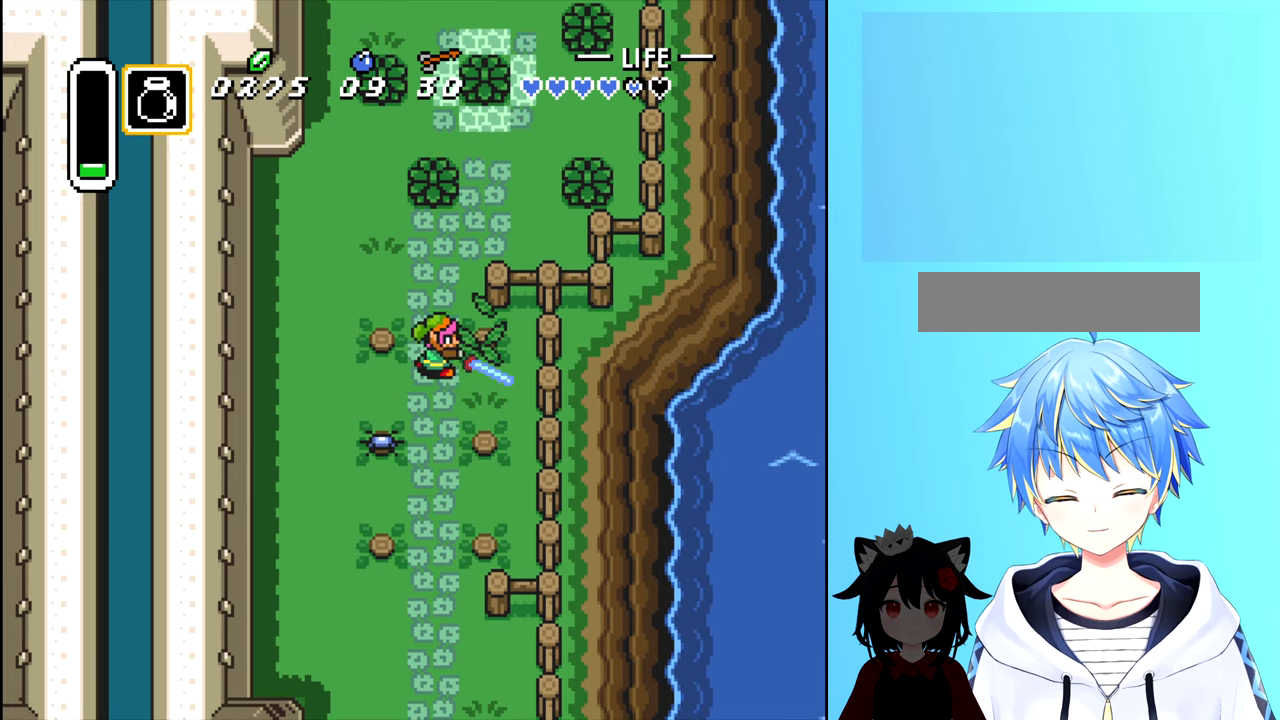
{"buttons": ["DPAD_UP"], "events": [[17, "DPAD_UP", "down"], [384, "A", "down"], [467, "A", "up"]]}
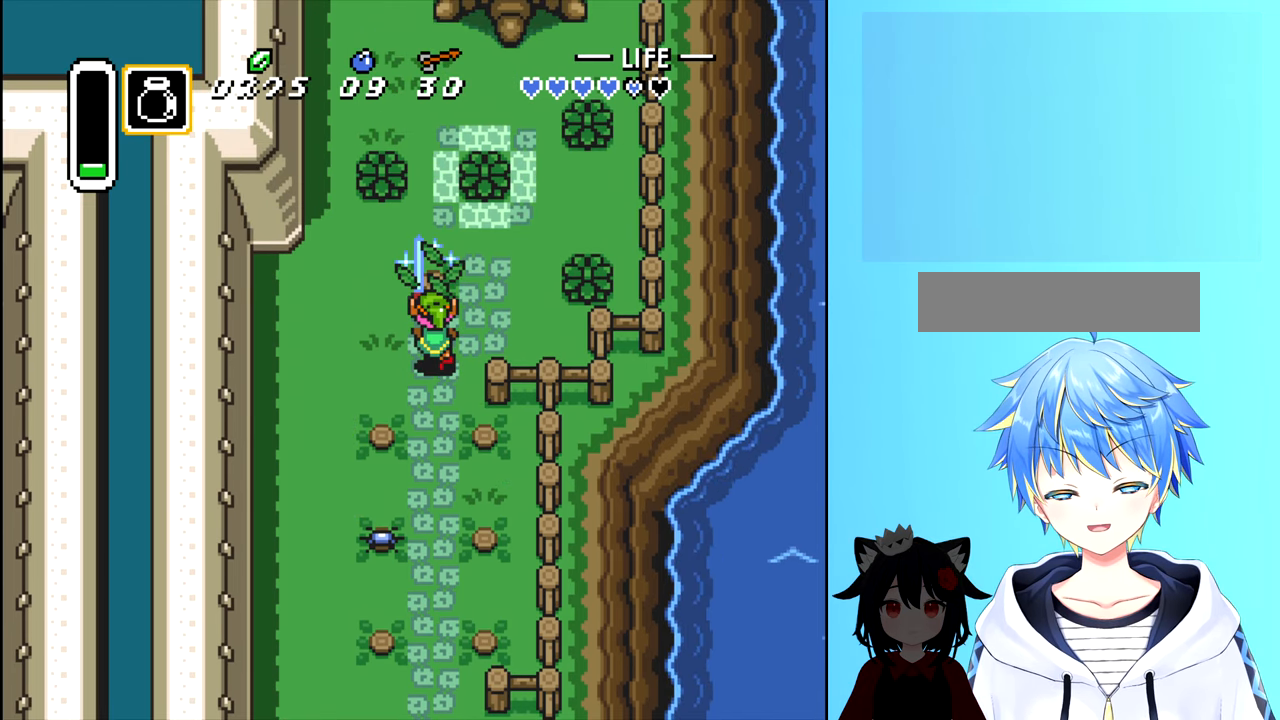
{"buttons": ["DPAD_UP"], "events": []}
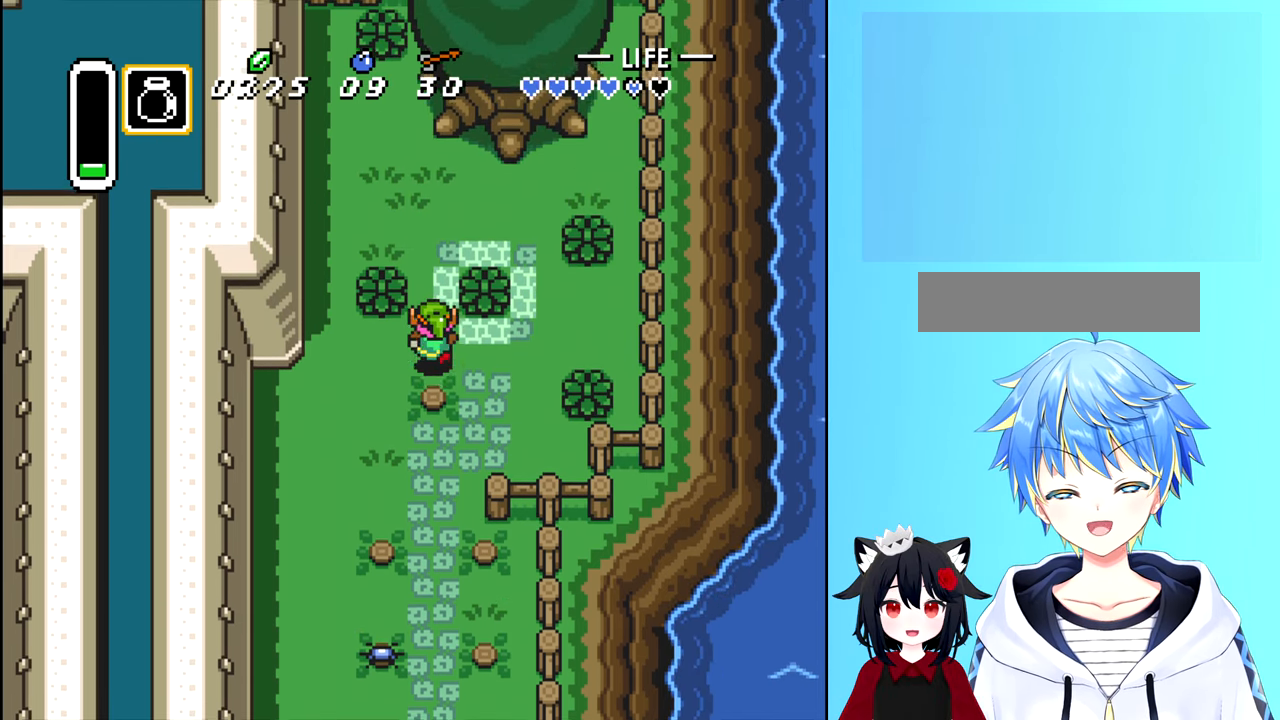
{"buttons": ["DPAD_UP"], "events": [[100, "DPAD_LEFT", "down"], [100, "DPAD_UP", "up"], [217, "A", "down"], [234, "DPAD_LEFT", "up"], [317, "A", "up"], [484, "DPAD_UP", "down"]]}
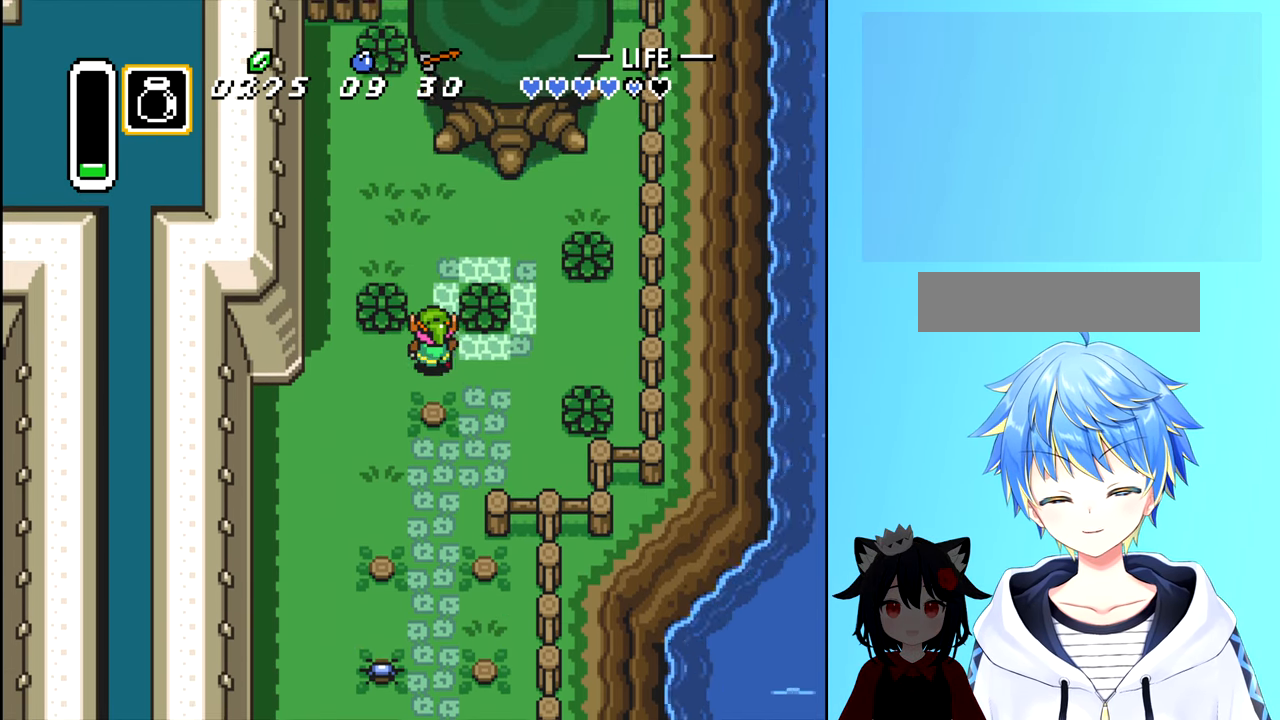
{"buttons": ["DPAD_RIGHT"], "events": [[167, "DPAD_LEFT", "down"], [184, "DPAD_UP", "up"], [234, "A", "down"], [317, "DPAD_LEFT", "up"], [334, "A", "up"], [500, "DPAD_RIGHT", "down"]]}
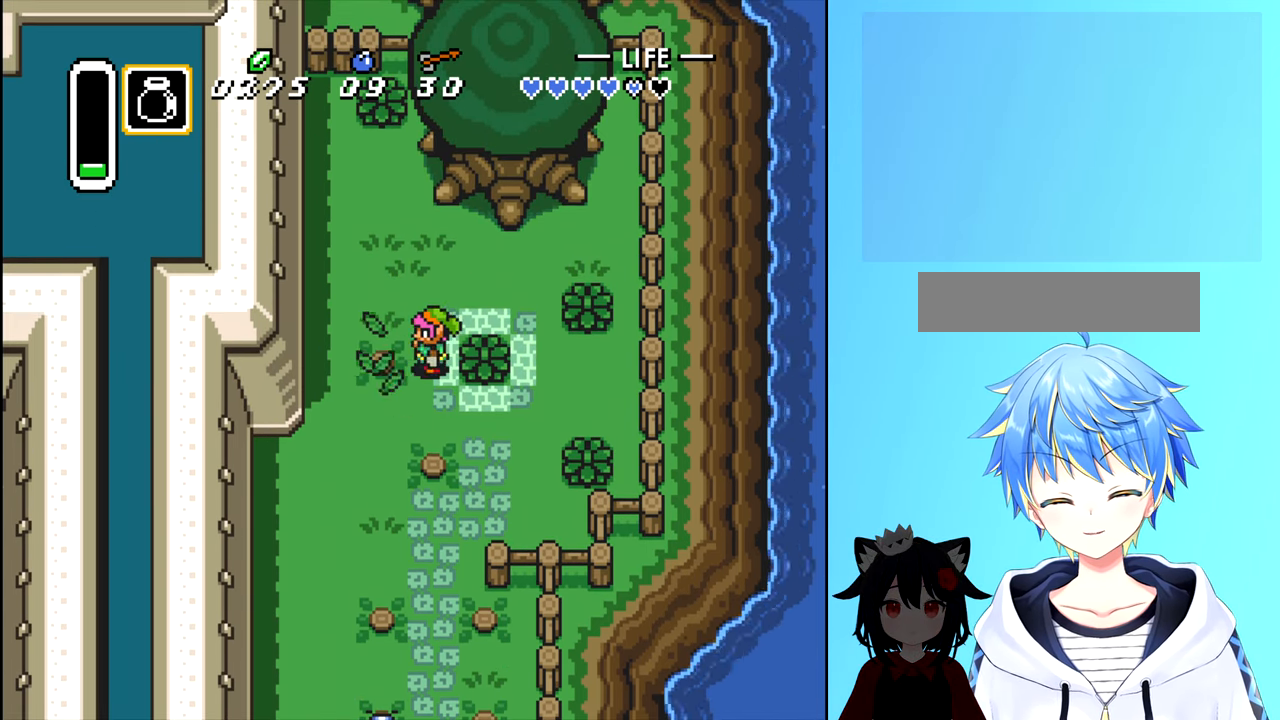
{"buttons": ["DPAD_RIGHT"], "events": [[134, "A", "down"], [250, "A", "up"]]}
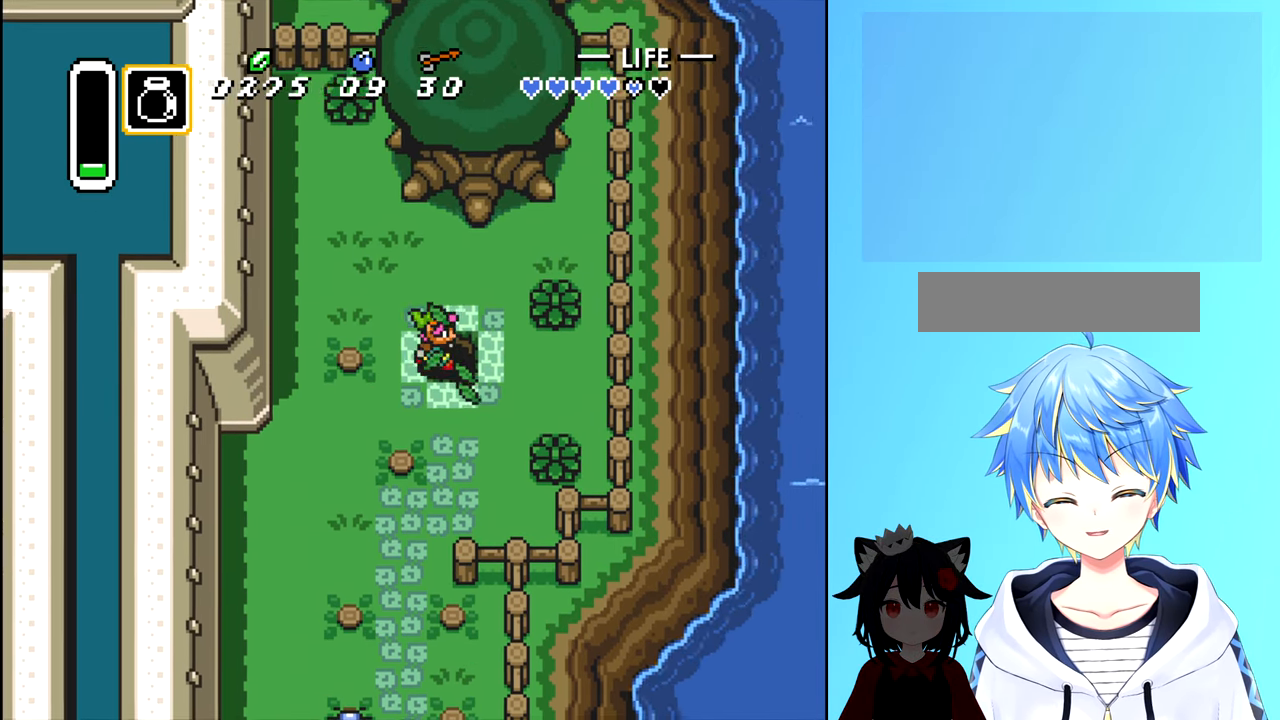
{"buttons": [], "events": [[184, "DPAD_RIGHT", "up"]]}
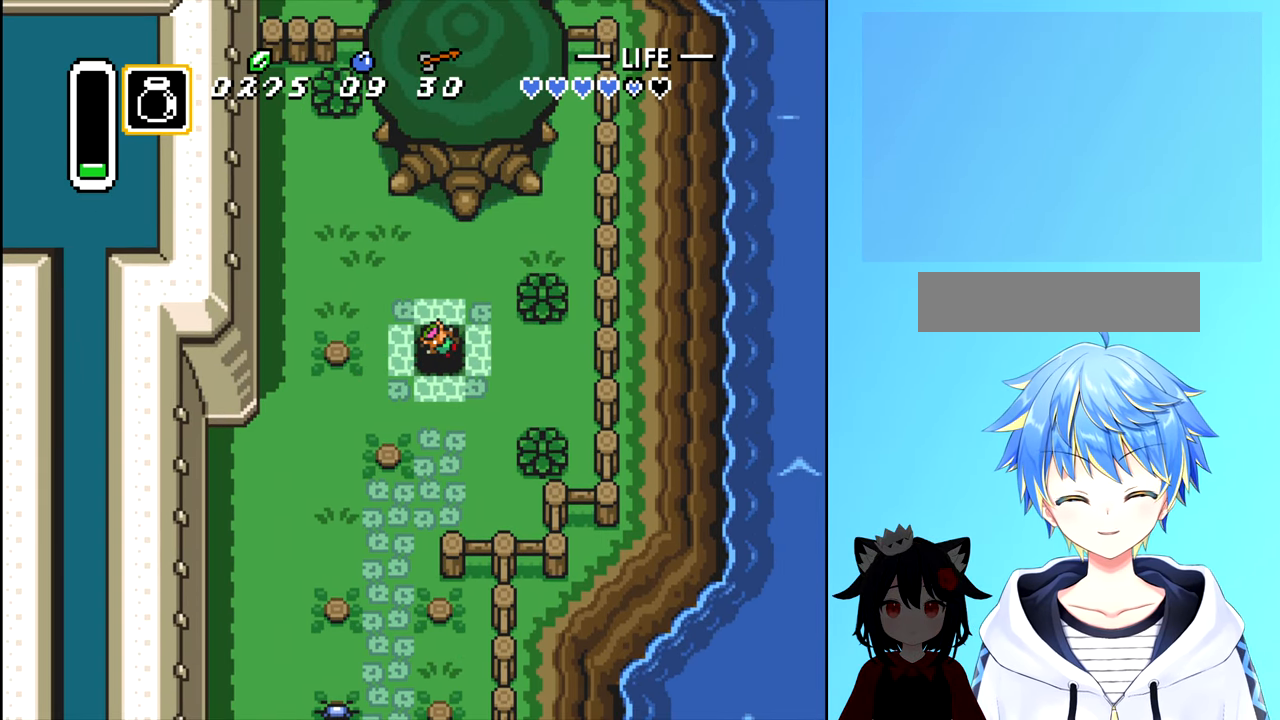
{"buttons": [], "events": []}
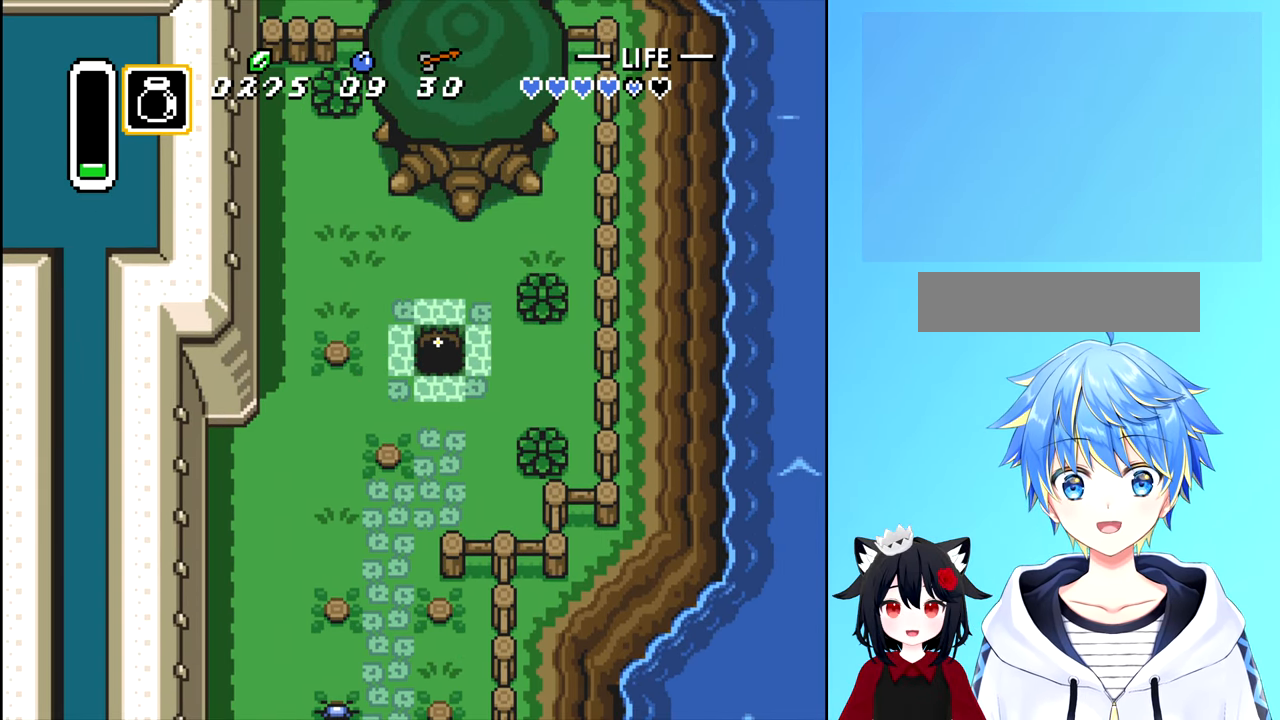
{"buttons": [], "events": []}
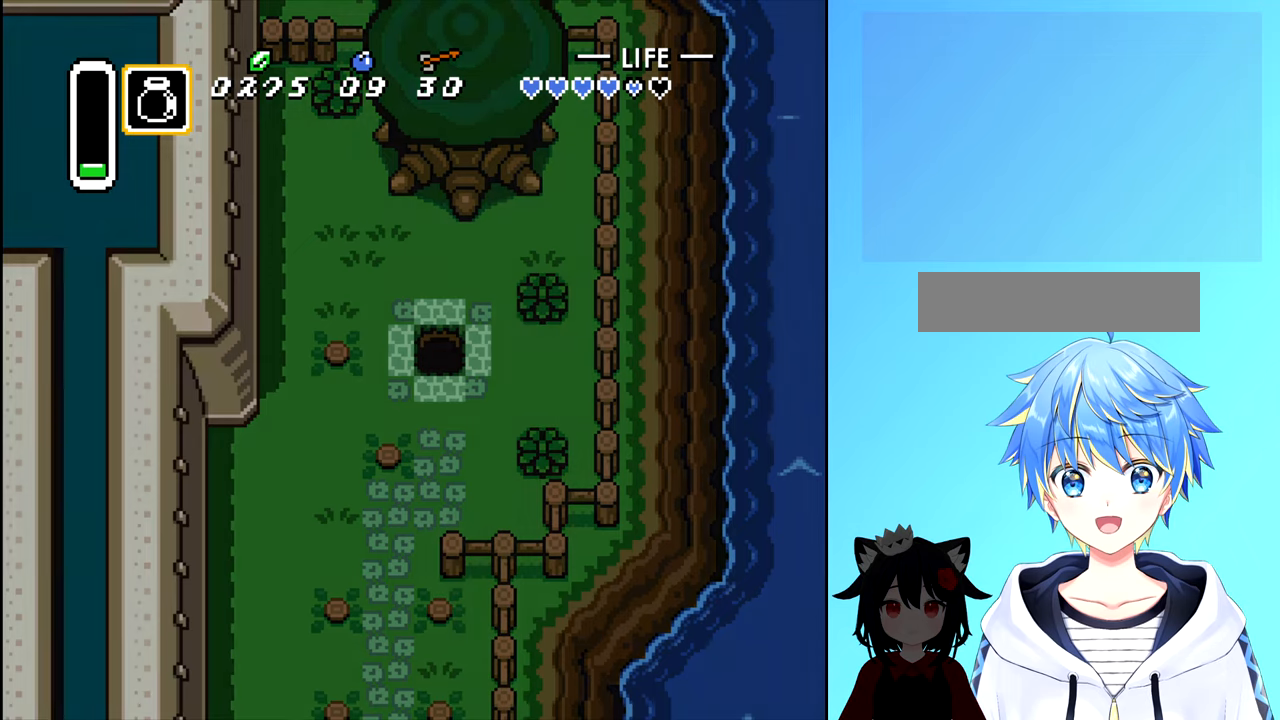
{"buttons": [], "events": []}
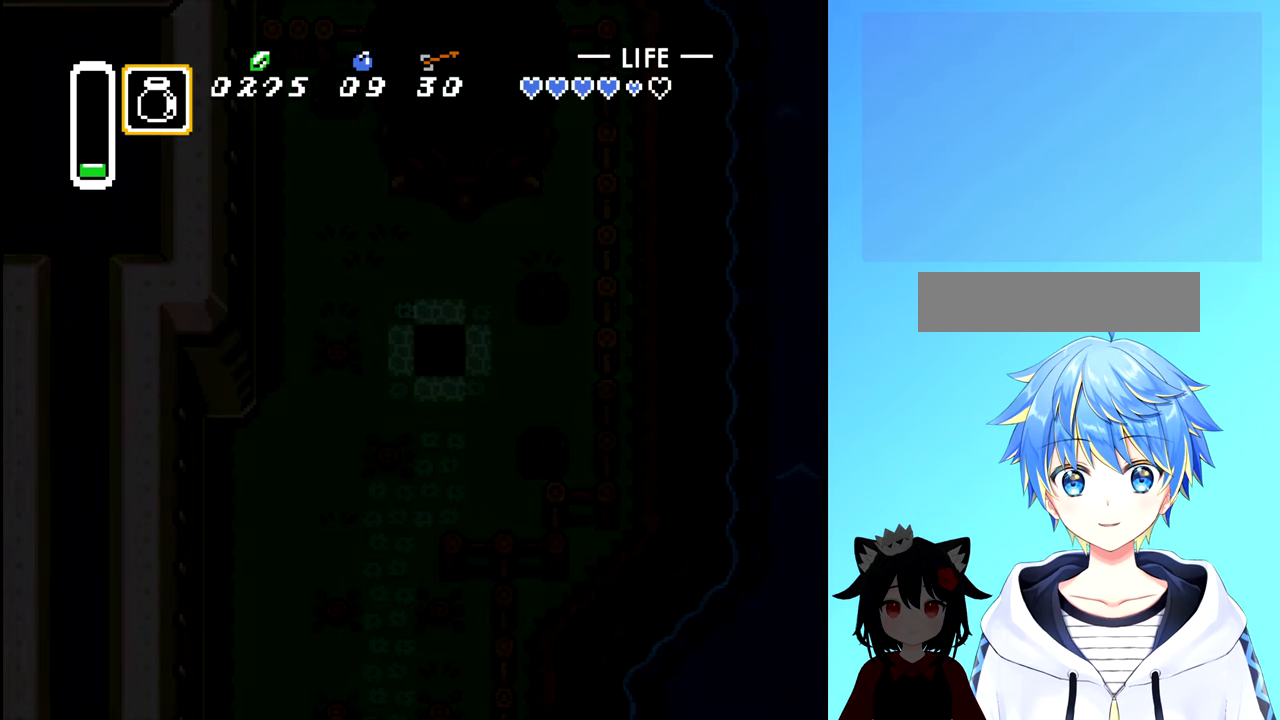
{"buttons": [], "events": []}
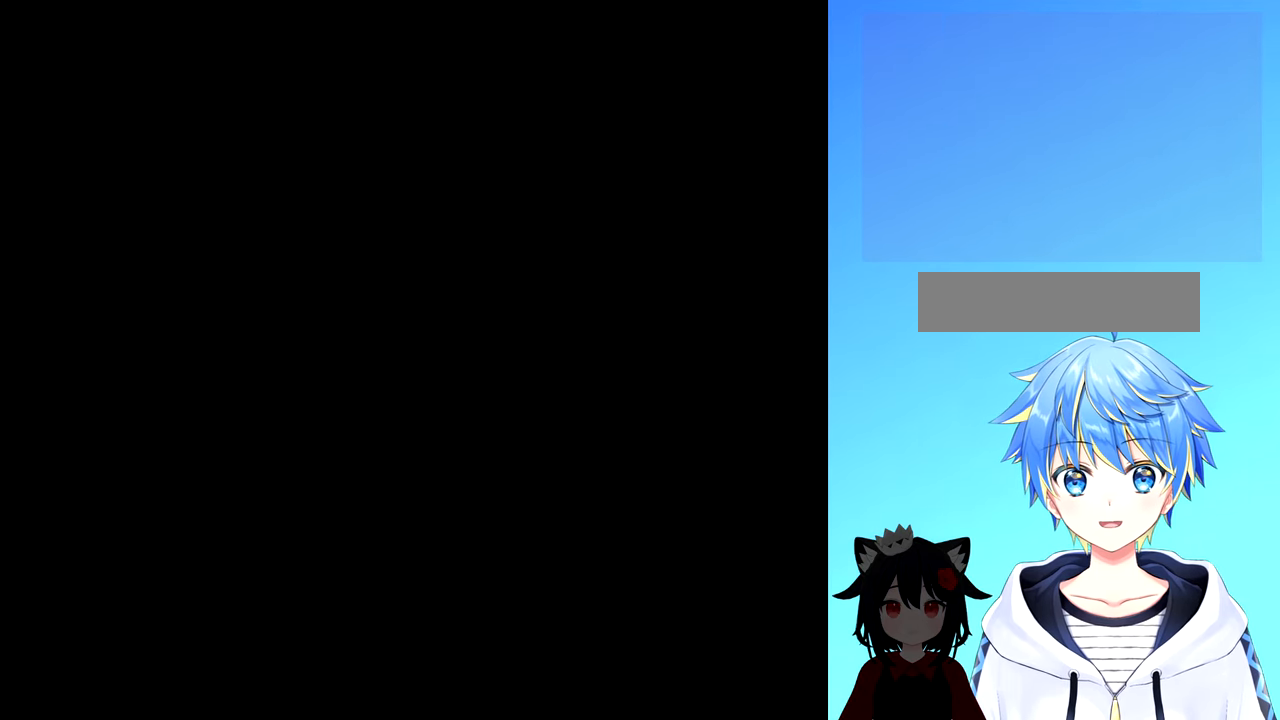
{"buttons": [], "events": []}